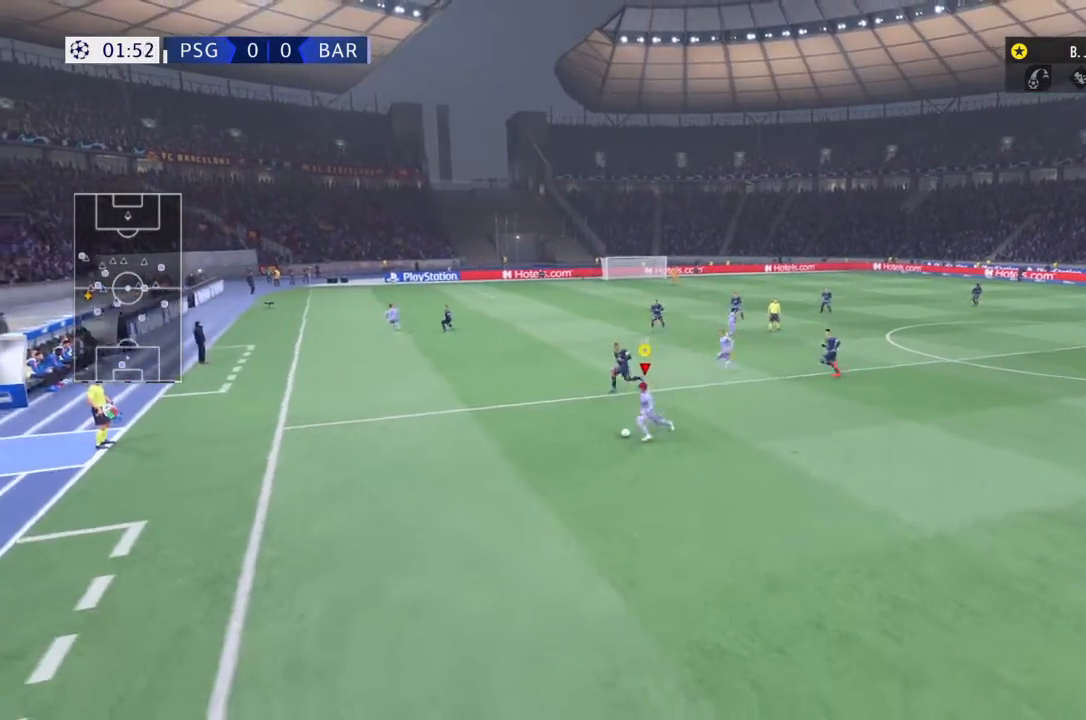
Gameplay with a controller (PlayStation layout); each line is a JSON object with the inputs held at the frame after it. "events" lists button and stick changes between this image and that frame as [ms after this image, input, new state], when the widget could be followed in between. Not read: L3 R3.
{"buttons": [], "left_stick": "up-right", "right_stick": "center", "events": [[200, "left_stick", "up-right"]]}
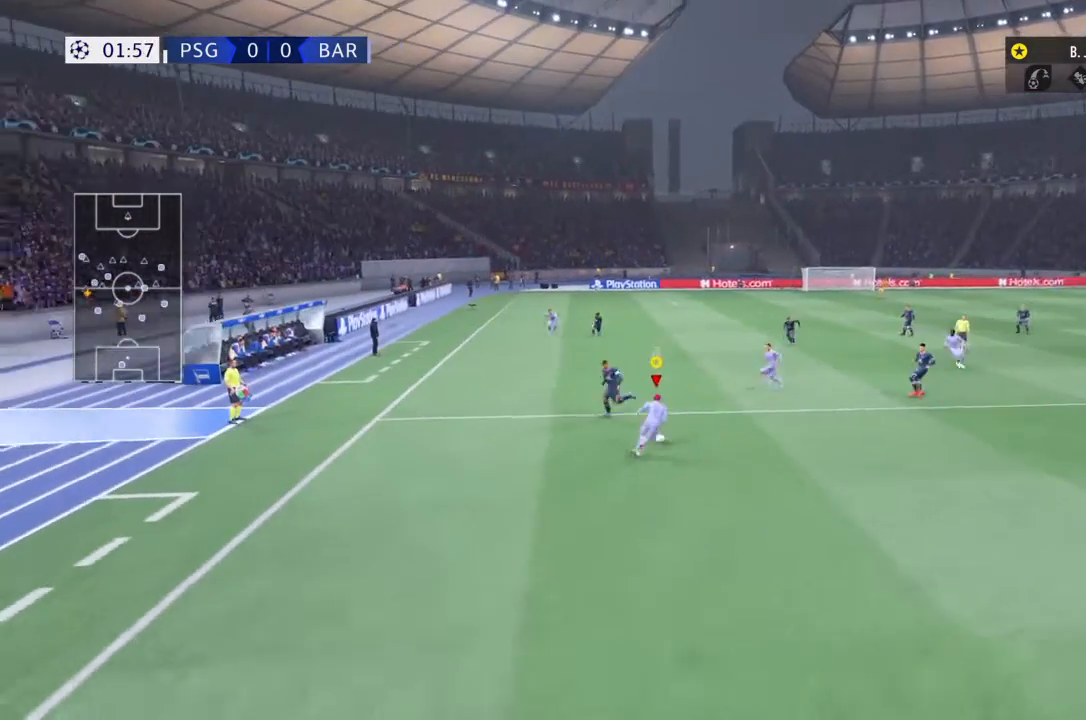
{"buttons": [], "left_stick": "up-left", "right_stick": "center", "events": [[500, "left_stick", "up-left"]]}
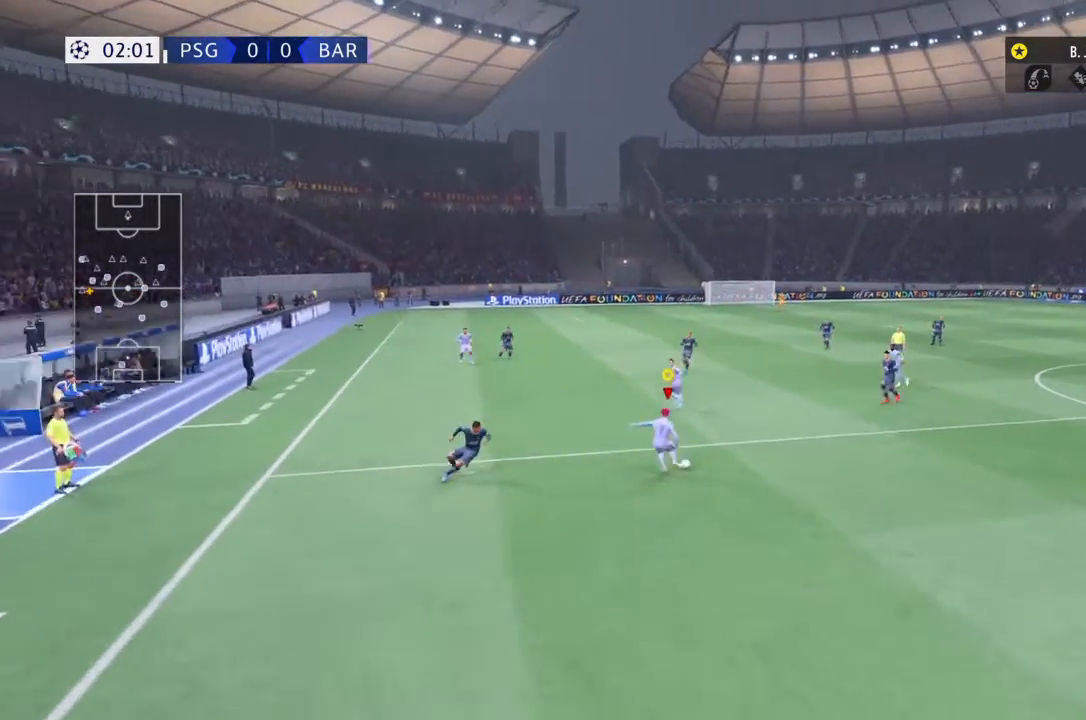
{"buttons": ["CROSS"], "left_stick": "up-left", "right_stick": "center", "events": [[334, "CROSS", "down"]]}
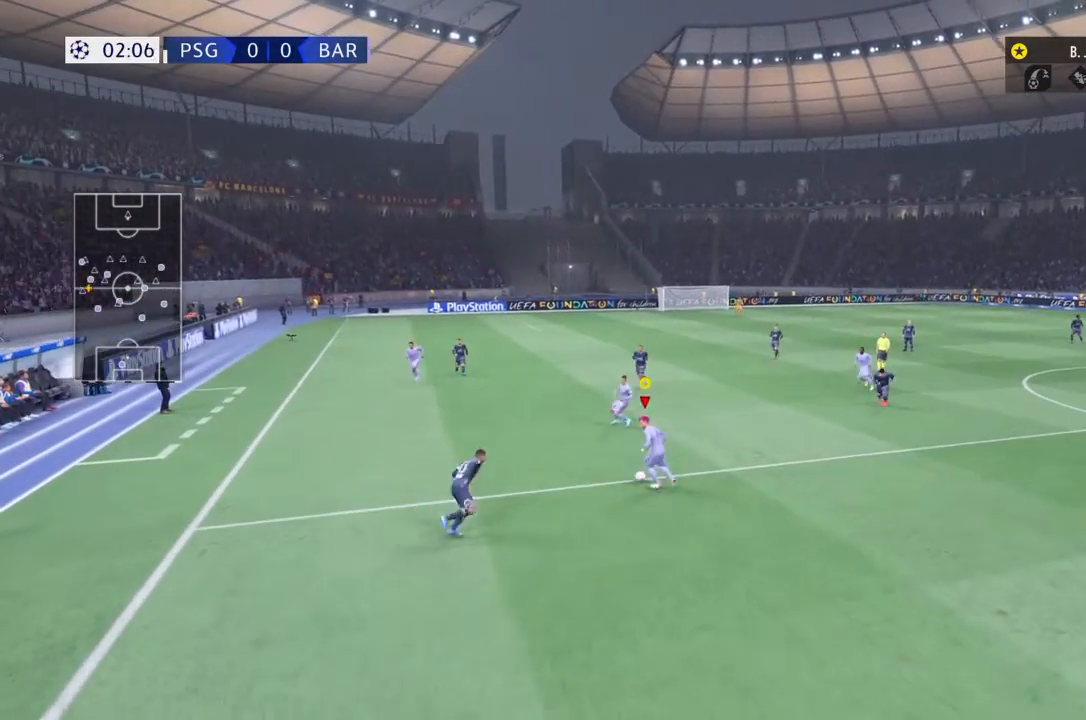
{"buttons": [], "left_stick": "up-left", "right_stick": "center", "events": [[100, "CROSS", "up"]]}
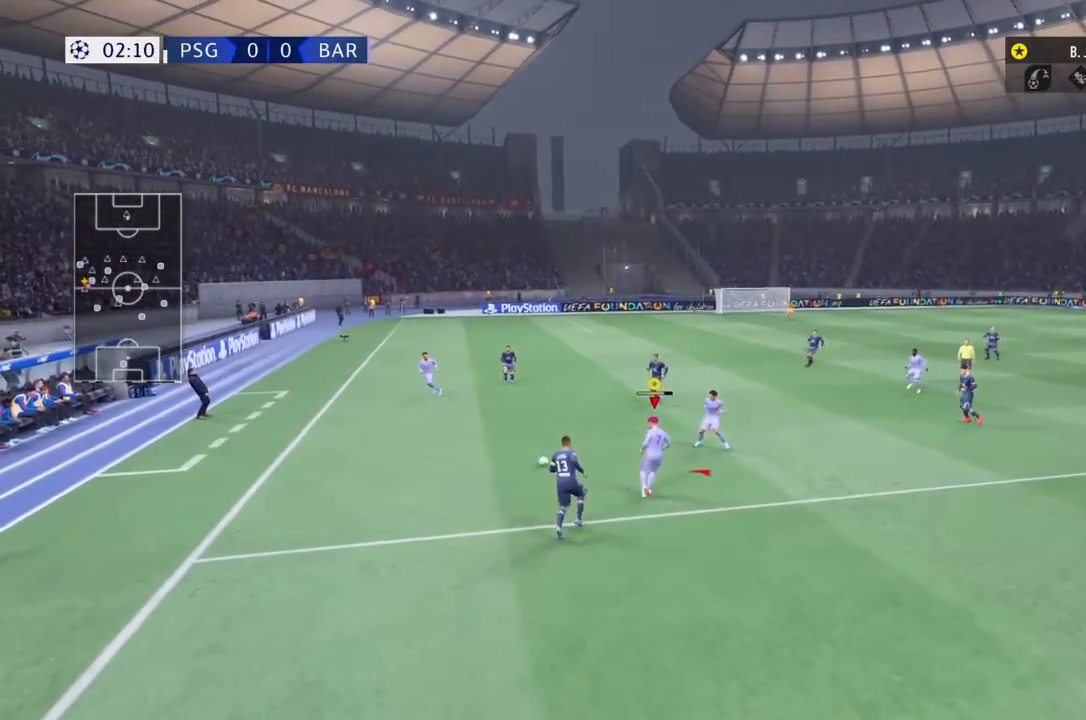
{"buttons": ["R2"], "left_stick": "up-right", "right_stick": "center", "events": [[234, "R2", "down"], [267, "left_stick", "up-right"]]}
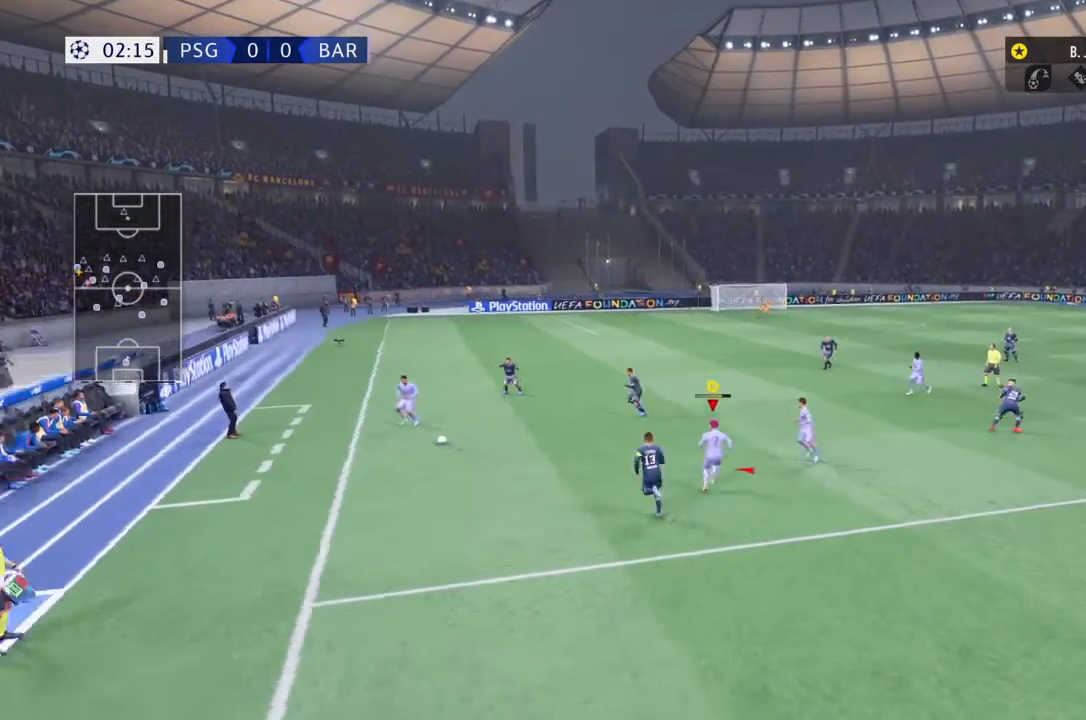
{"buttons": ["R2"], "left_stick": "up", "right_stick": "center", "events": [[100, "left_stick", "up"]]}
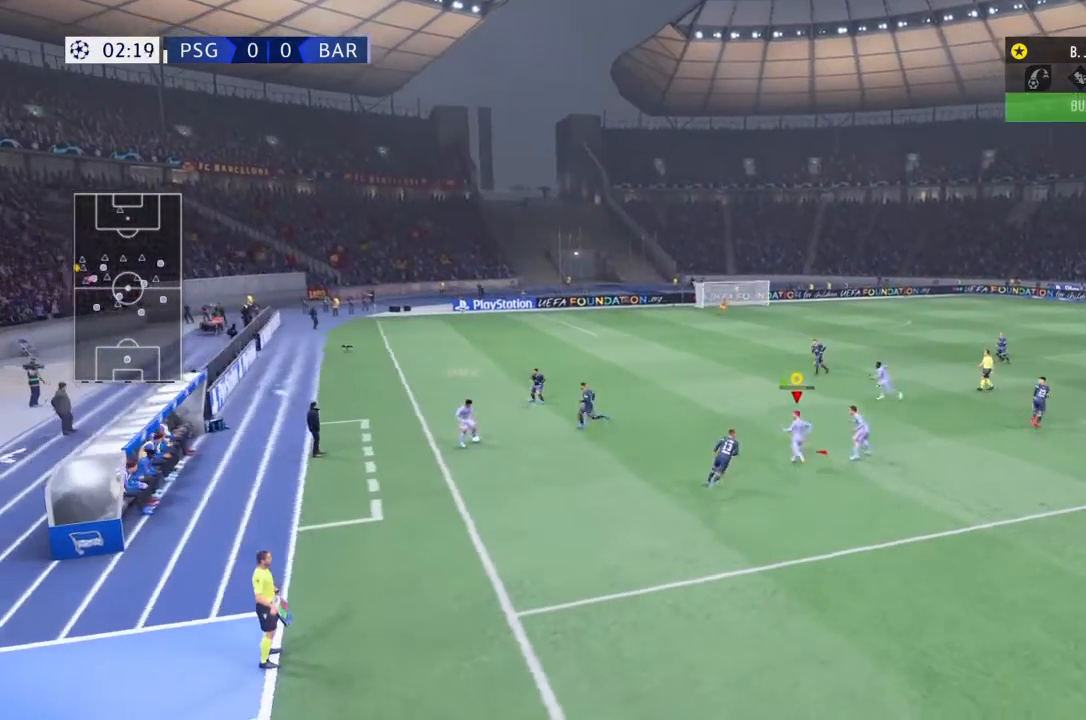
{"buttons": ["R2"], "left_stick": "up", "right_stick": "center", "events": []}
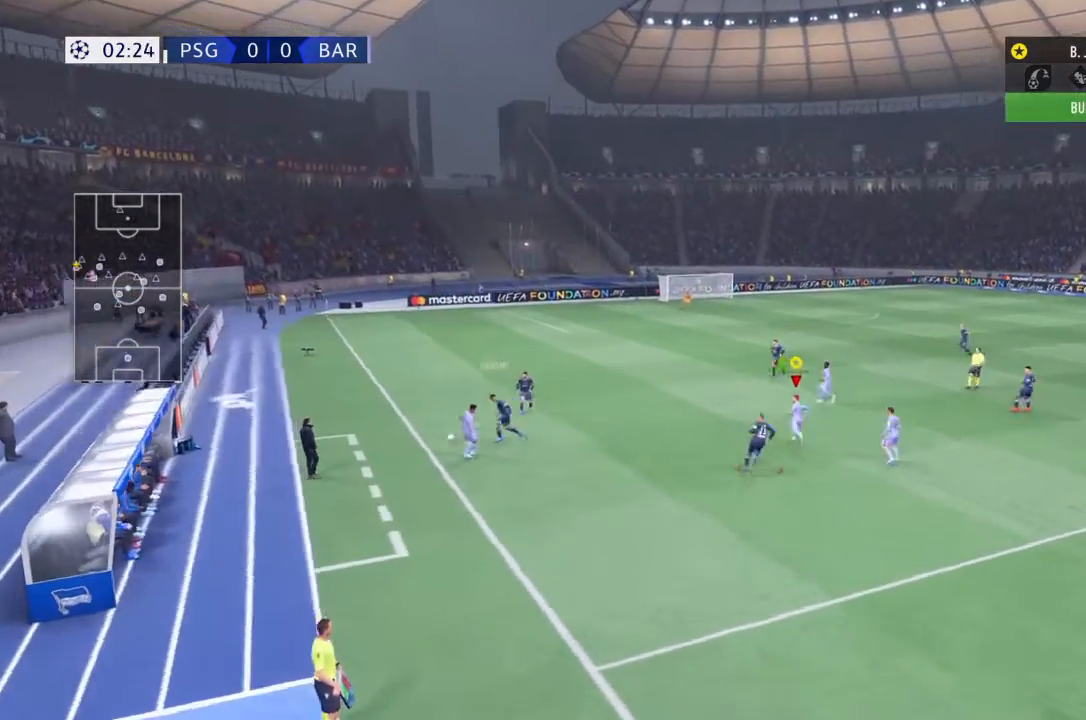
{"buttons": [], "left_stick": "left", "right_stick": "center", "events": [[300, "left_stick", "up-left"], [434, "R2", "up"], [434, "left_stick", "left"]]}